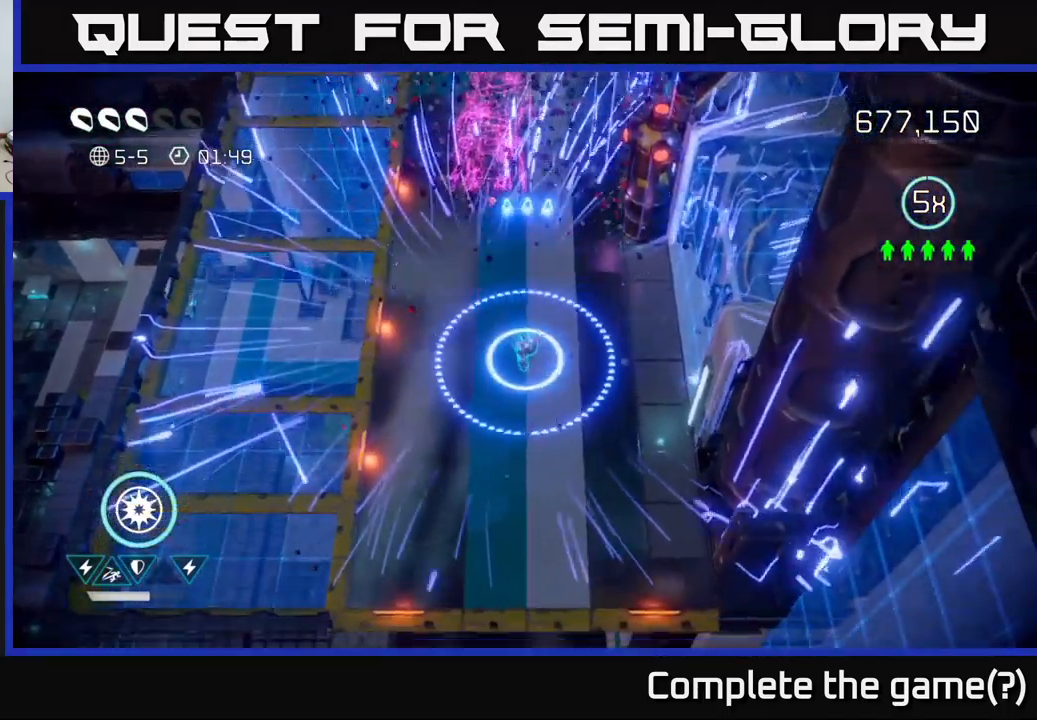
Gameplay with a controller (Xbox layout); each line is a JSON object with the inputs held at the frame after it. "events" lists button and stick changes between this image and that frame as [ms after this image, input, new state], when the widget could be followed in between. Not read: L3 R3.
{"buttons": ["L2"], "left_stick": "up", "right_stick": "up", "events": [[100, "right_stick", "down-right"], [267, "right_stick", "up"], [317, "left_stick", "left"], [367, "left_stick", "up-left"], [417, "L2", "down"], [483, "left_stick", "up"]]}
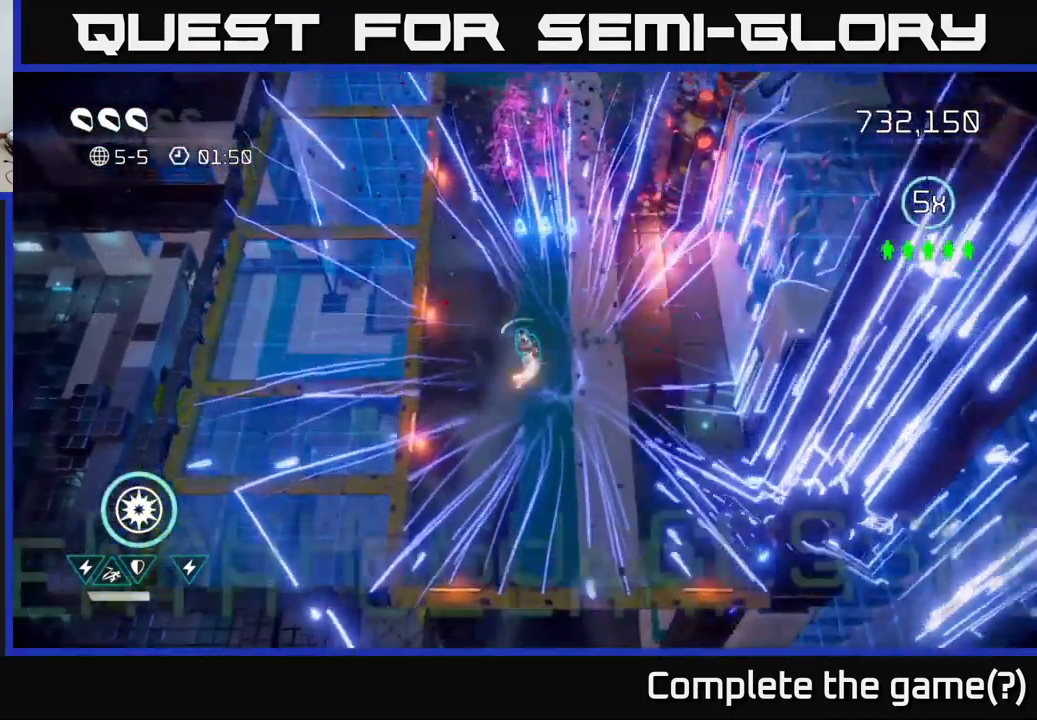
{"buttons": [], "left_stick": "up", "right_stick": "center", "events": [[83, "L2", "up"], [367, "right_stick", "center"]]}
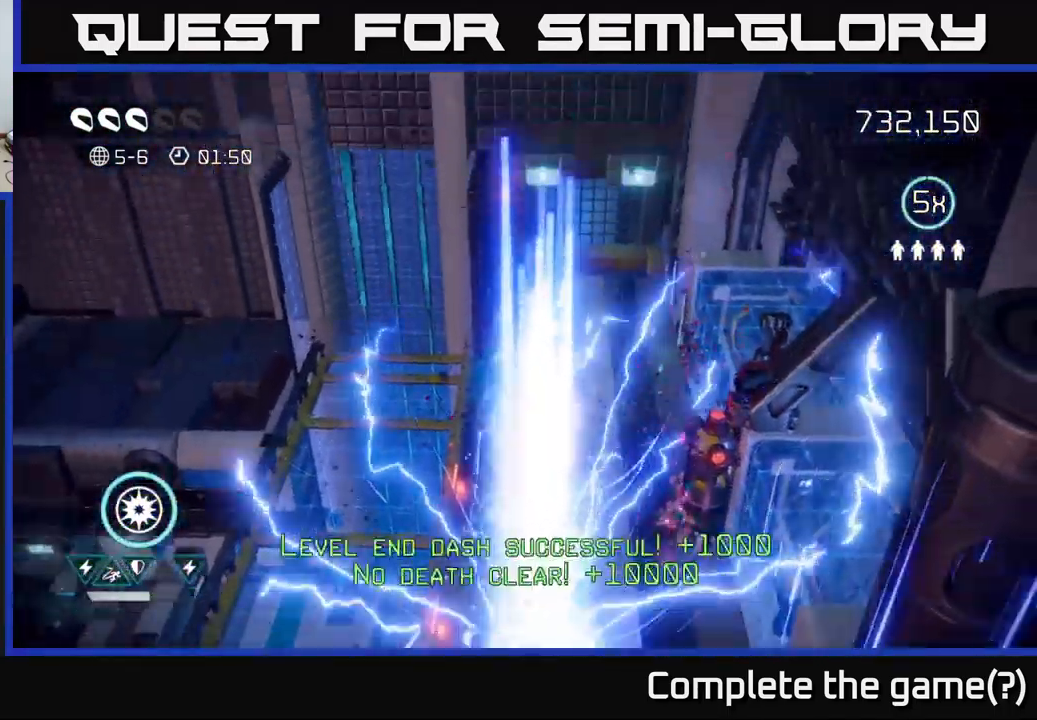
{"buttons": [], "left_stick": "down", "right_stick": "right", "events": [[67, "right_stick", "up"], [117, "left_stick", "right"], [200, "left_stick", "down"], [367, "right_stick", "right"]]}
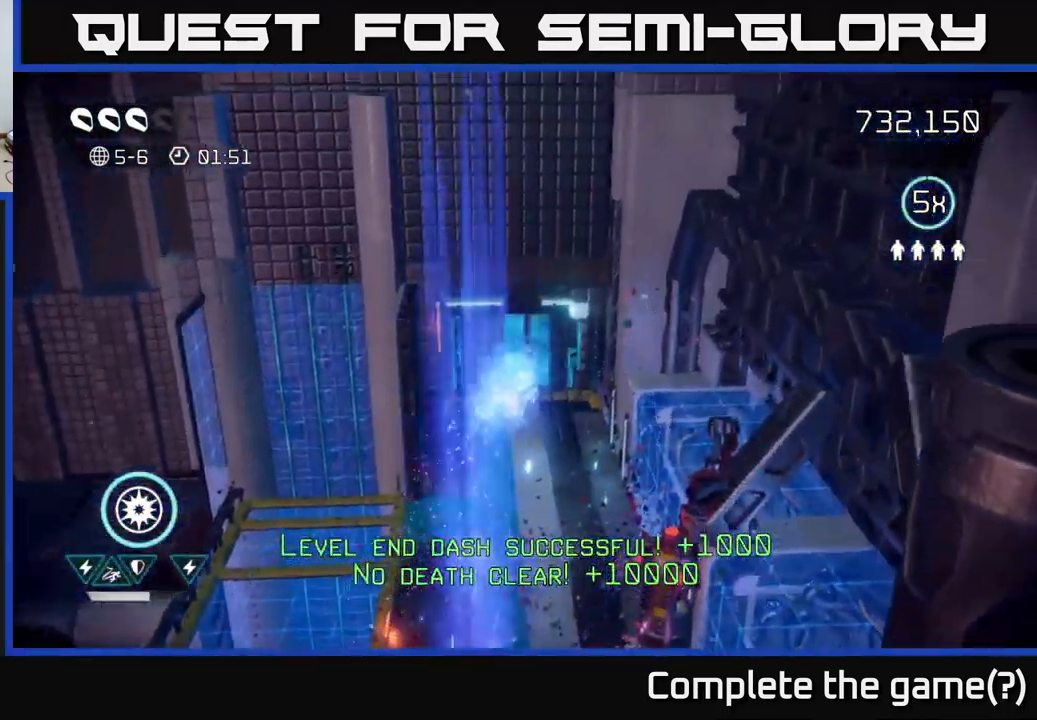
{"buttons": [], "left_stick": "up-right", "right_stick": "down-right", "events": [[100, "right_stick", "up"], [284, "left_stick", "right"], [367, "right_stick", "right"], [400, "left_stick", "up-right"], [467, "right_stick", "down-right"]]}
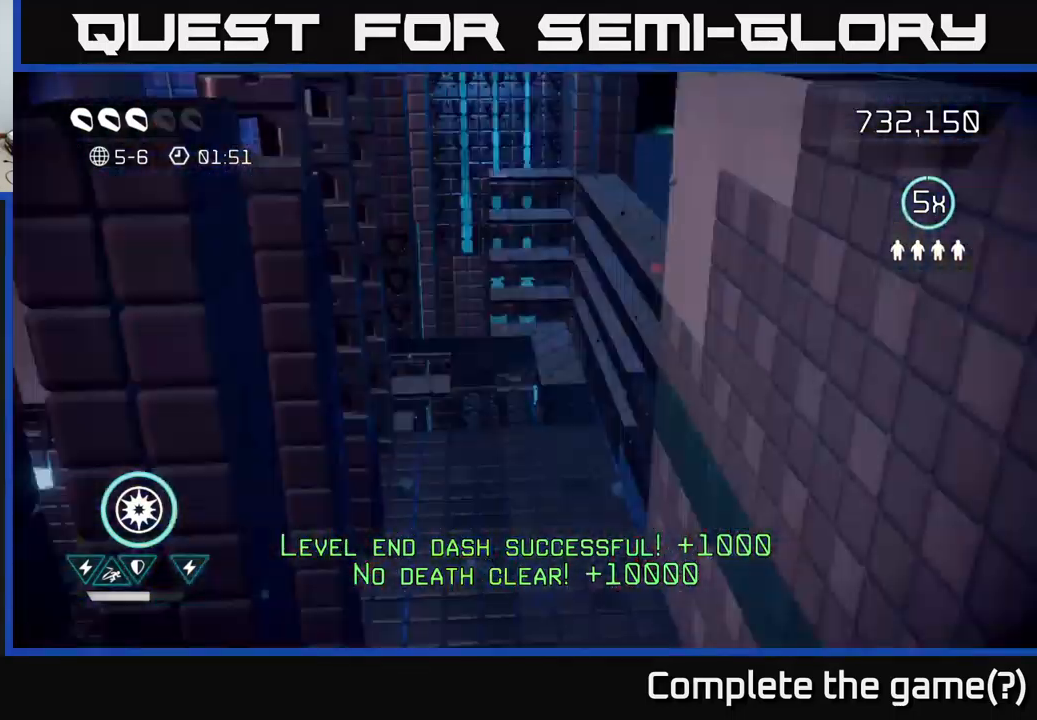
{"buttons": [], "left_stick": "up", "right_stick": "up", "events": [[100, "left_stick", "up"], [150, "right_stick", "up"]]}
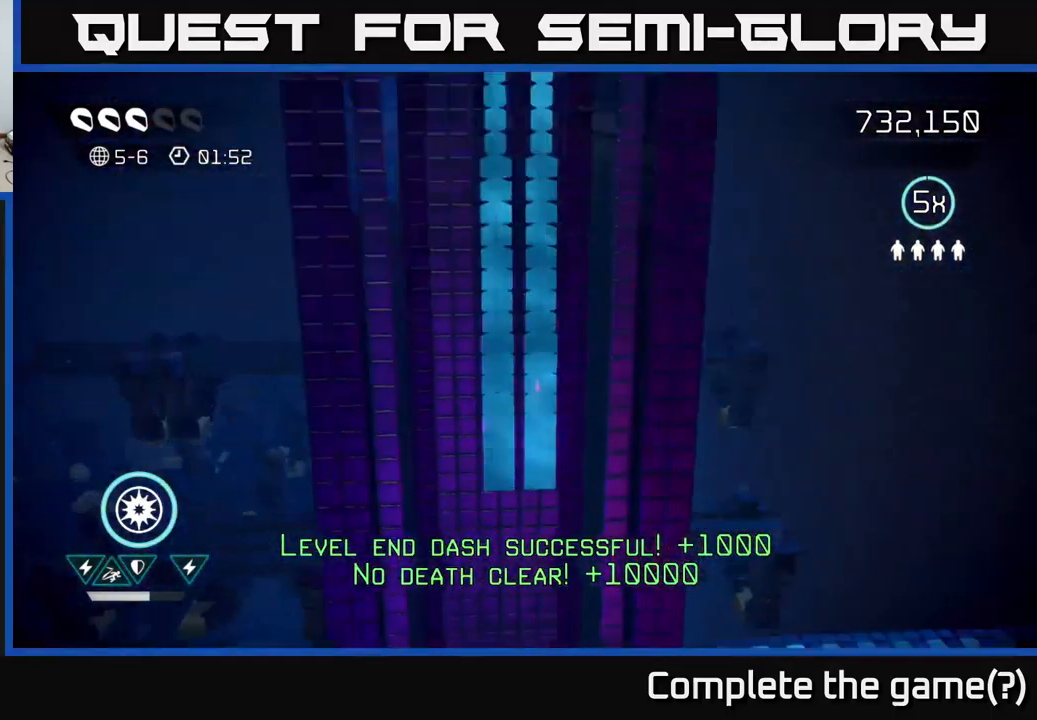
{"buttons": [], "left_stick": "center", "right_stick": "center", "events": [[134, "right_stick", "center"], [267, "left_stick", "center"]]}
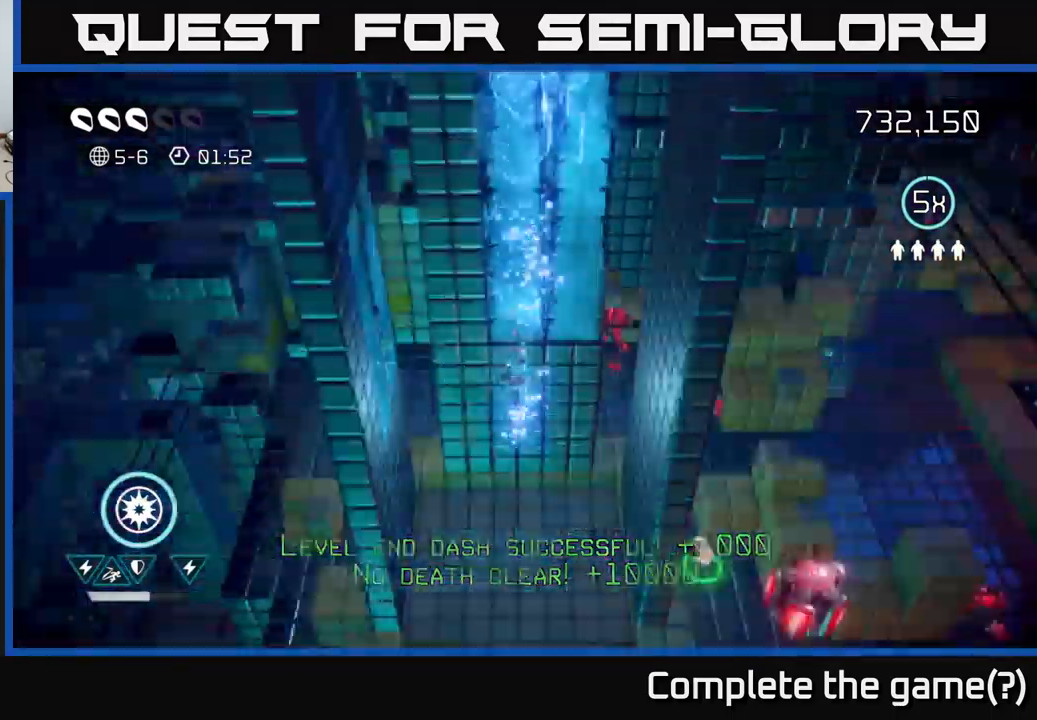
{"buttons": [], "left_stick": "up-right", "right_stick": "up-right", "events": [[384, "left_stick", "up"], [384, "right_stick", "up"], [450, "right_stick", "up-right"], [467, "left_stick", "up-right"]]}
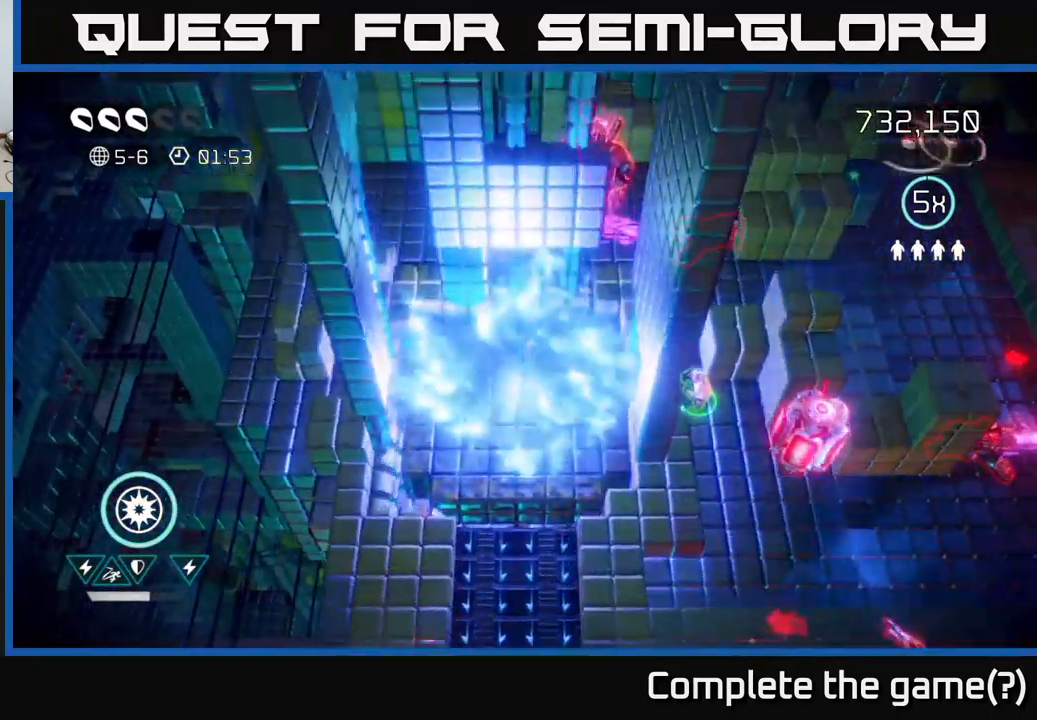
{"buttons": [], "left_stick": "up-right", "right_stick": "right", "events": [[17, "left_stick", "right"], [17, "right_stick", "right"], [67, "left_stick", "down-right"], [67, "right_stick", "down-right"], [184, "left_stick", "down"], [434, "right_stick", "right"], [484, "left_stick", "up-right"]]}
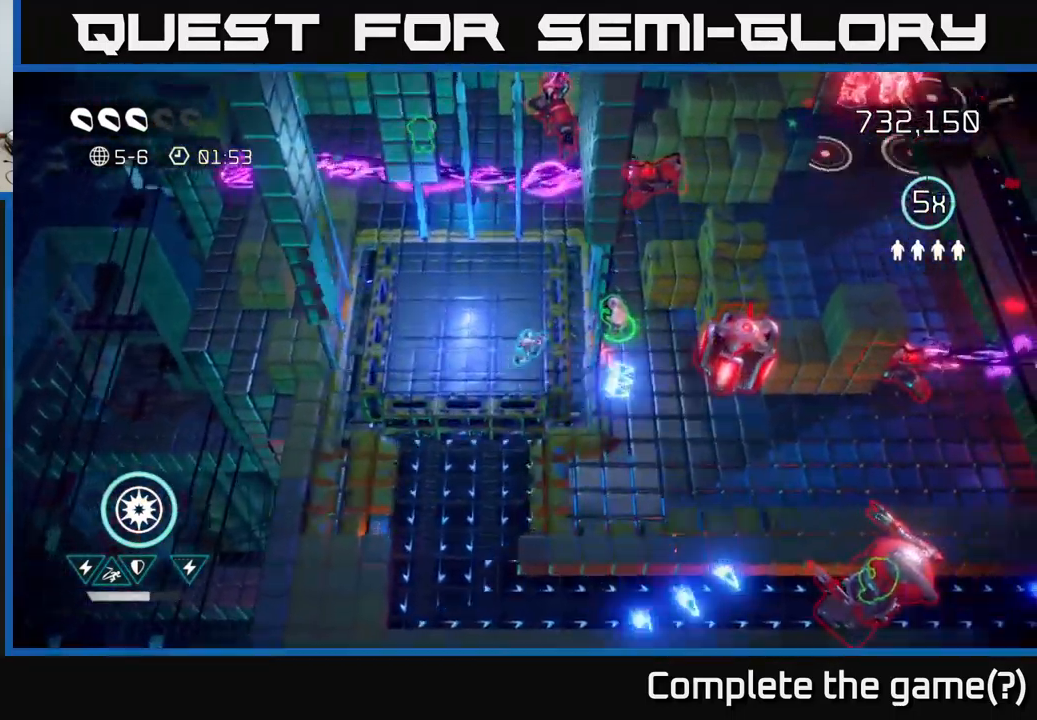
{"buttons": [], "left_stick": "up", "right_stick": "up", "events": [[217, "left_stick", "right"], [334, "right_stick", "up"], [400, "left_stick", "up"]]}
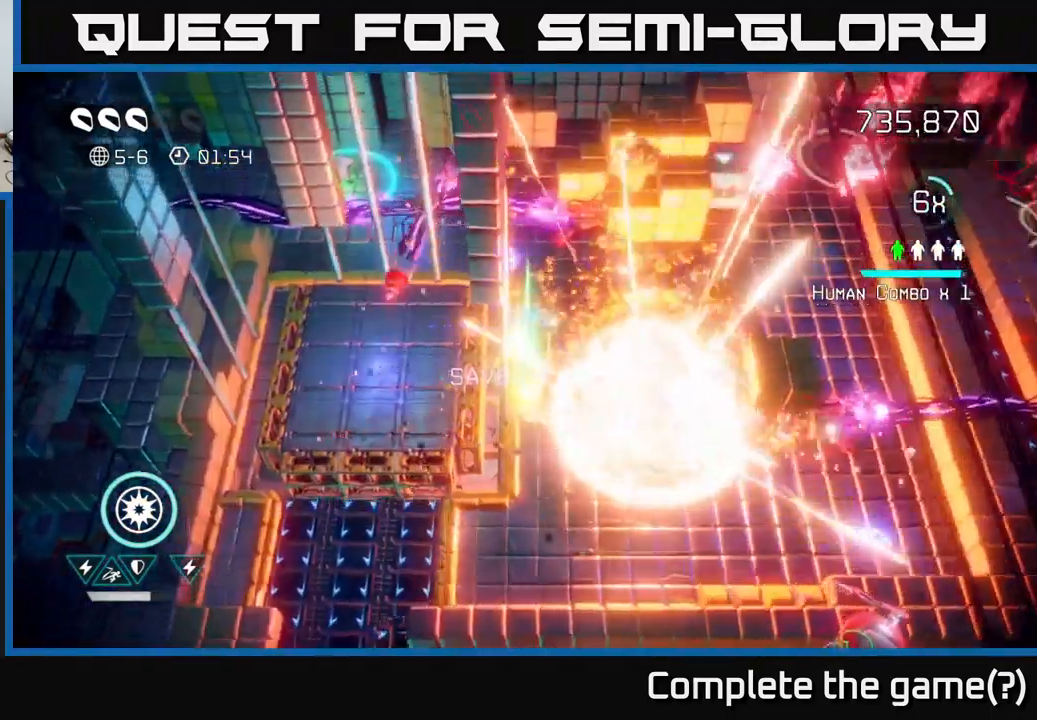
{"buttons": [], "left_stick": "right", "right_stick": "up", "events": [[34, "left_stick", "up-left"], [317, "left_stick", "down-left"], [484, "left_stick", "right"]]}
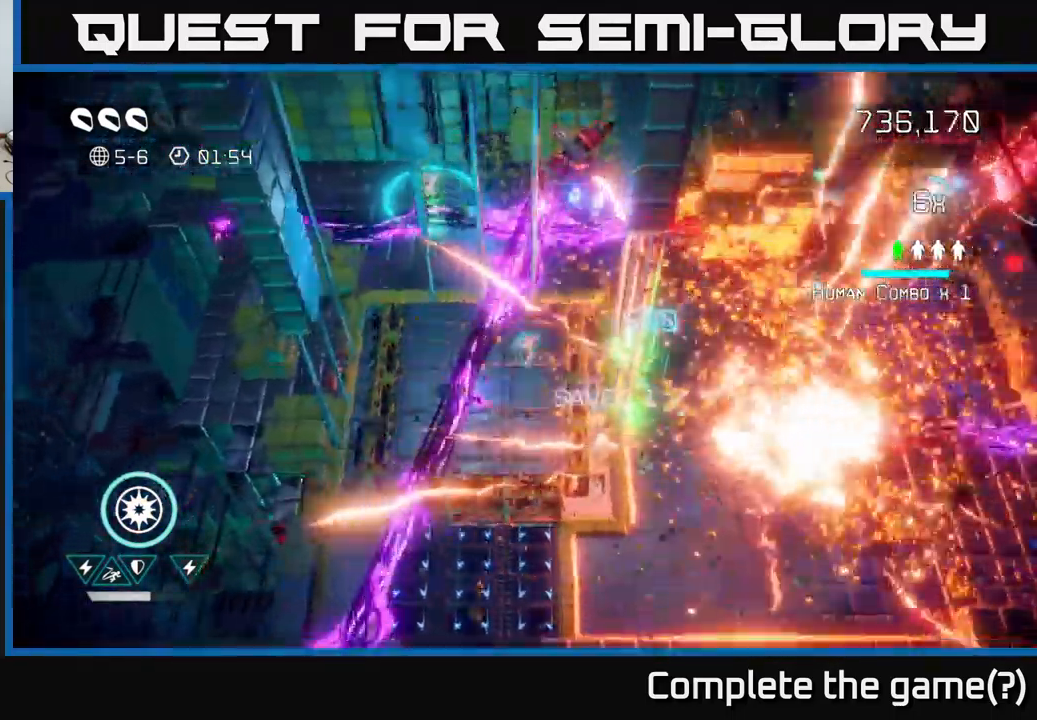
{"buttons": [], "left_stick": "down-left", "right_stick": "up", "events": [[50, "left_stick", "down-right"], [284, "left_stick", "down-left"], [384, "left_stick", "down"], [484, "left_stick", "down-left"]]}
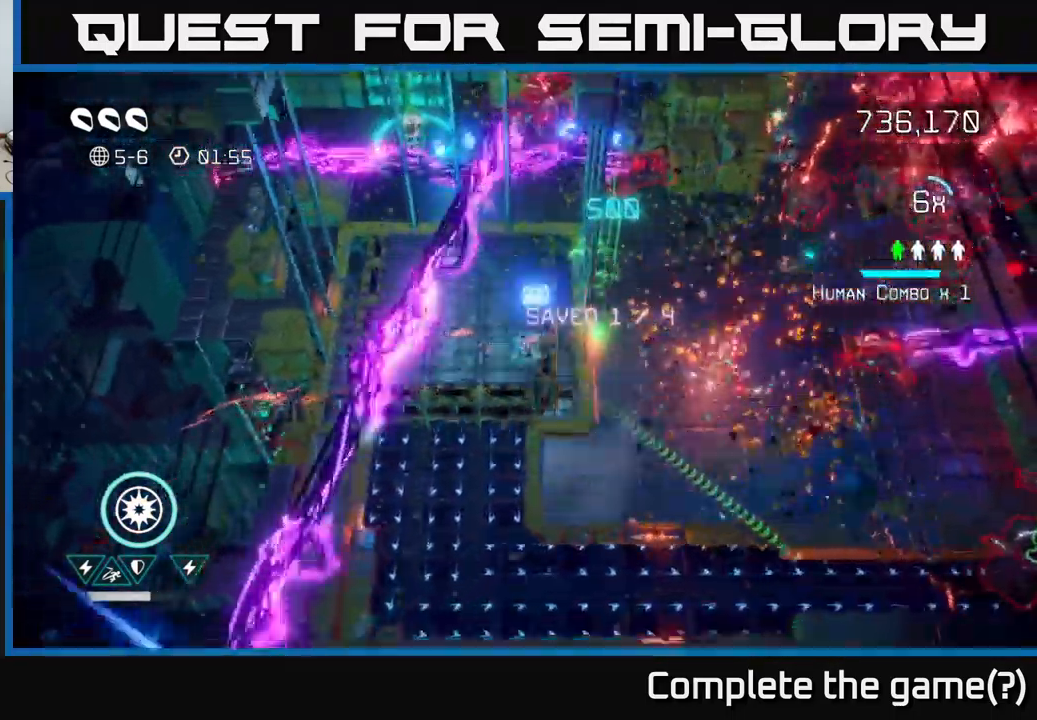
{"buttons": [], "left_stick": "right", "right_stick": "right", "events": [[34, "left_stick", "down"], [117, "left_stick", "down-right"], [267, "right_stick", "up-right"], [367, "right_stick", "right"], [467, "left_stick", "right"]]}
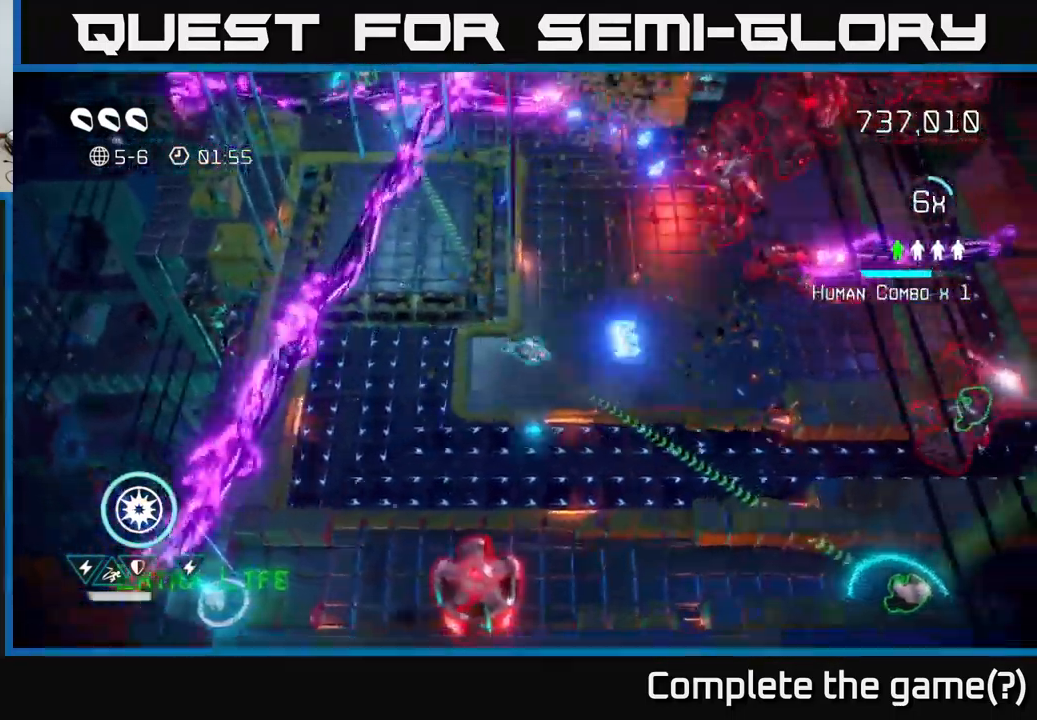
{"buttons": [], "left_stick": "up-right", "right_stick": "up", "events": [[84, "left_stick", "up-right"], [150, "right_stick", "up-right"], [267, "left_stick", "down-right"], [384, "left_stick", "up-right"], [484, "right_stick", "up"]]}
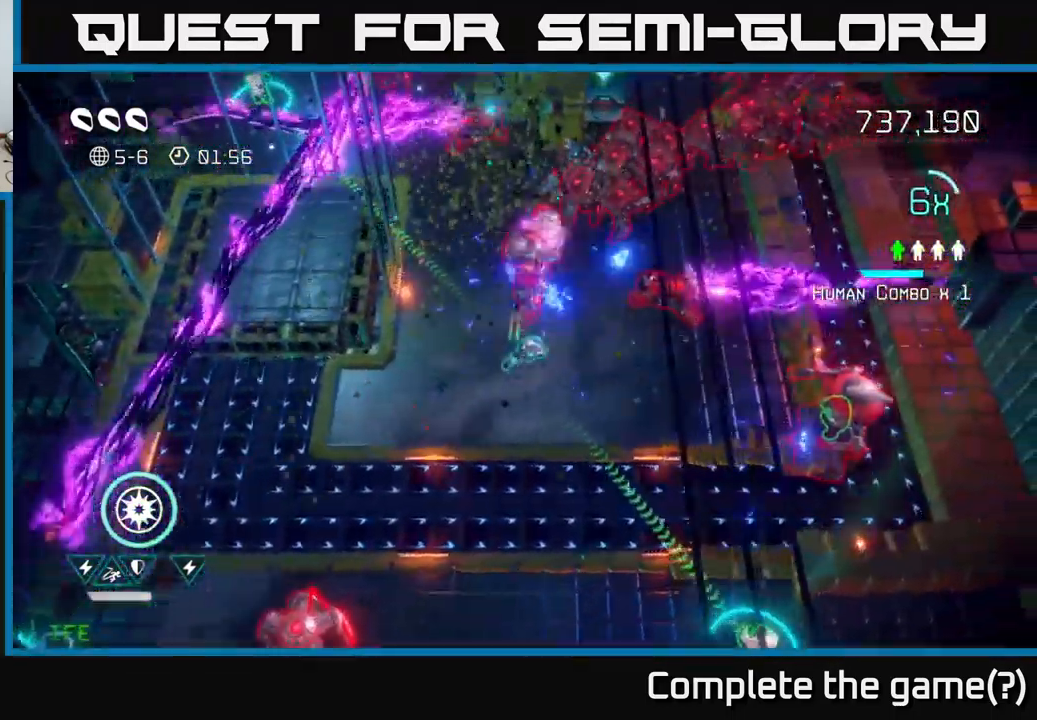
{"buttons": [], "left_stick": "up-right", "right_stick": "up-right", "events": [[101, "left_stick", "down-right"], [384, "left_stick", "up-right"], [451, "right_stick", "up-right"]]}
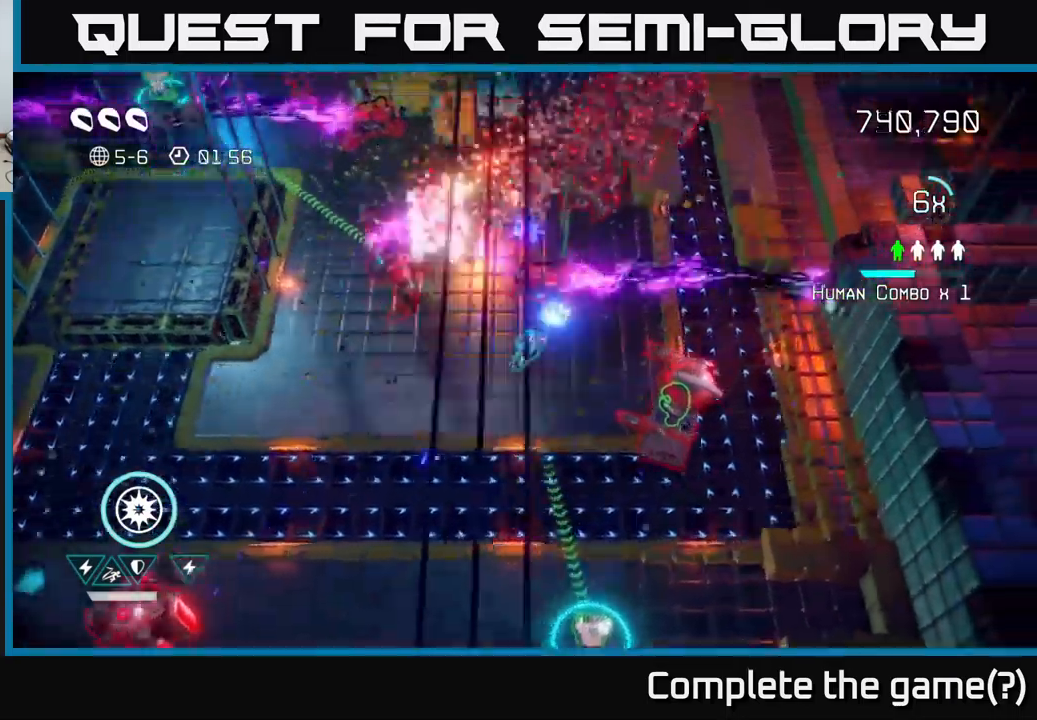
{"buttons": [], "left_stick": "down", "right_stick": "up-right", "events": [[83, "right_stick", "up"], [117, "left_stick", "down-left"], [183, "right_stick", "up-right"], [433, "left_stick", "down"]]}
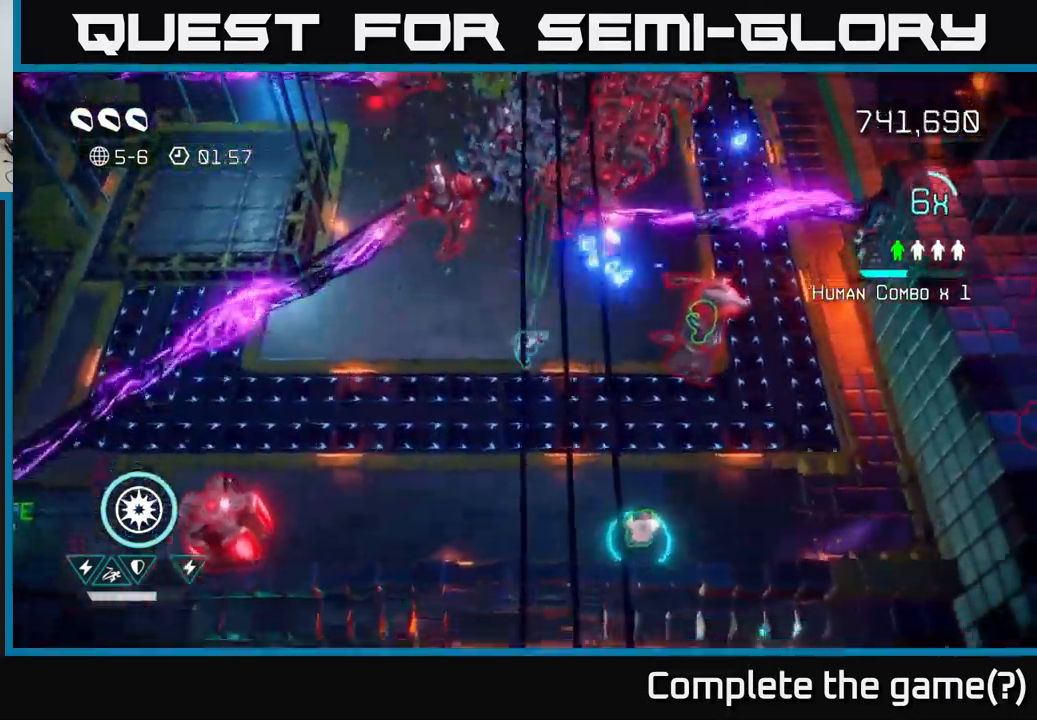
{"buttons": [], "left_stick": "down", "right_stick": "up-right", "events": [[17, "left_stick", "down-right"], [67, "right_stick", "right"], [217, "right_stick", "up-right"], [333, "left_stick", "down"]]}
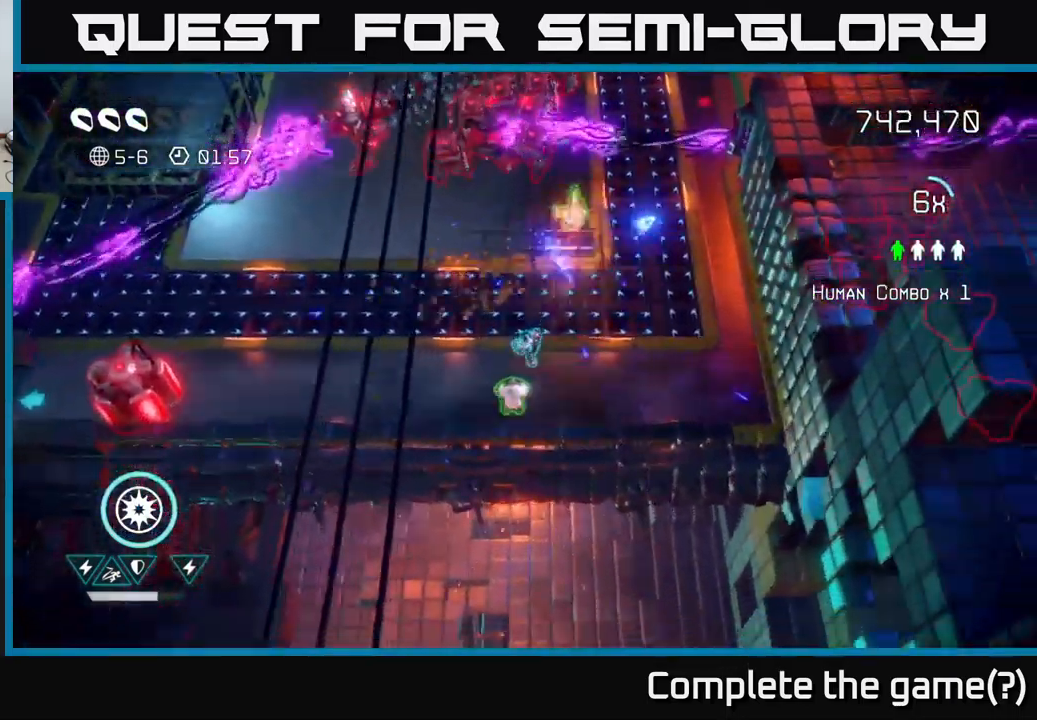
{"buttons": [], "left_stick": "left", "right_stick": "down-left", "events": [[100, "right_stick", "up-left"], [200, "left_stick", "left"], [317, "right_stick", "left"], [500, "right_stick", "down-left"]]}
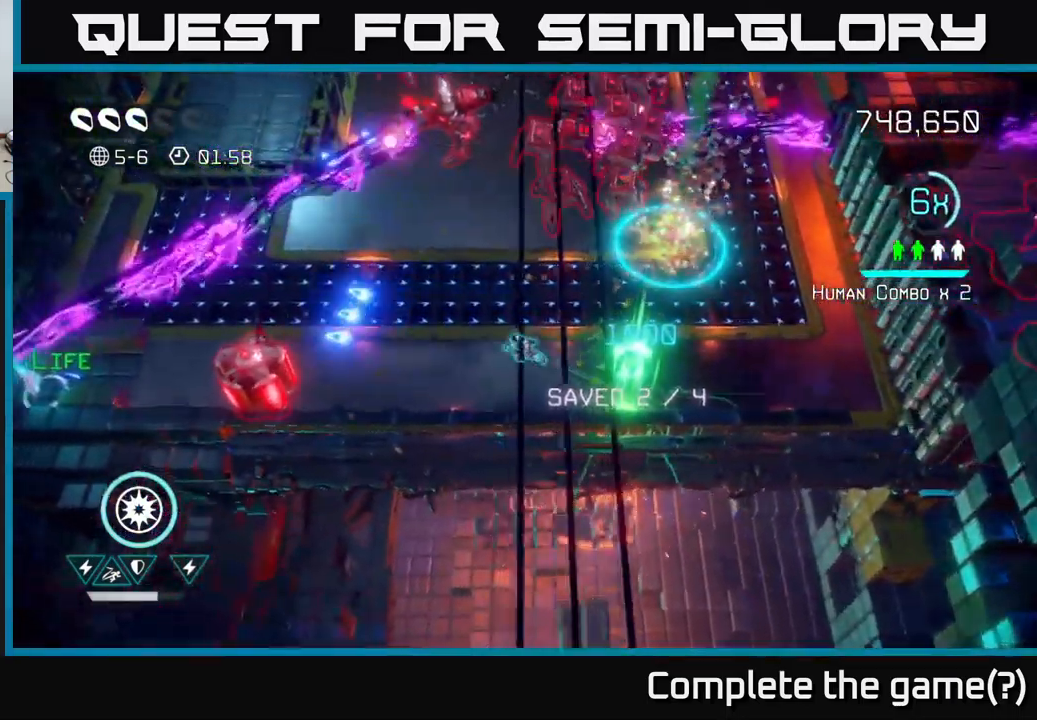
{"buttons": [], "left_stick": "up-left", "right_stick": "down-left", "events": [[400, "left_stick", "up-left"]]}
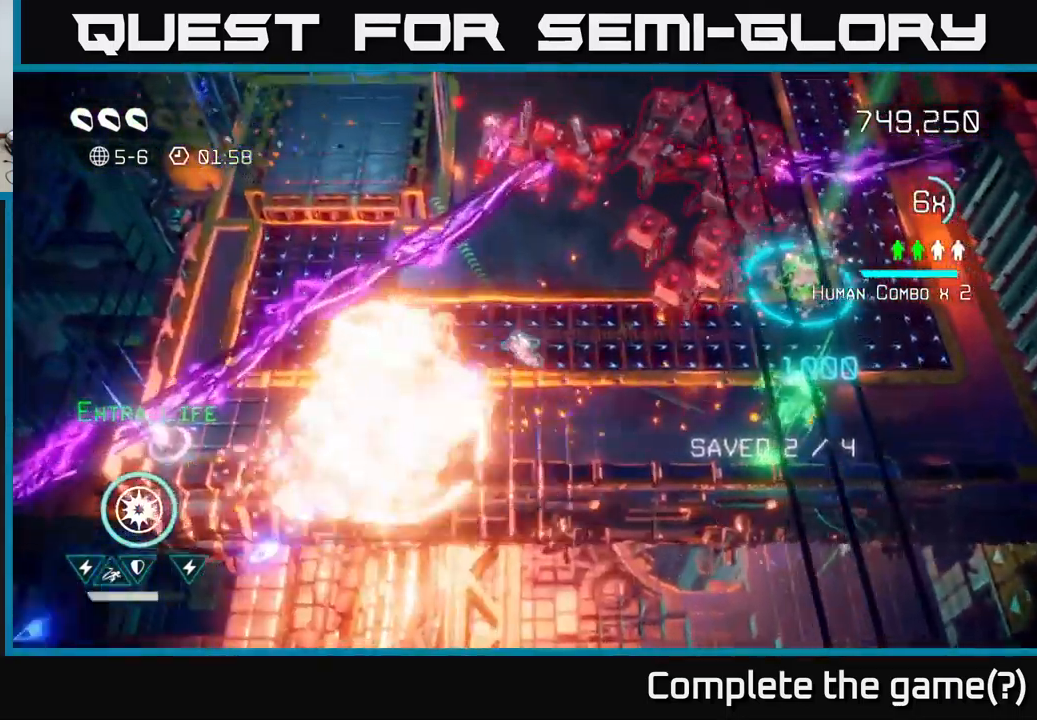
{"buttons": [], "left_stick": "down-left", "right_stick": "up", "events": [[33, "left_stick", "right"], [133, "left_stick", "up-right"], [317, "right_stick", "up-left"], [367, "left_stick", "up-left"], [367, "right_stick", "up"], [433, "left_stick", "down-left"]]}
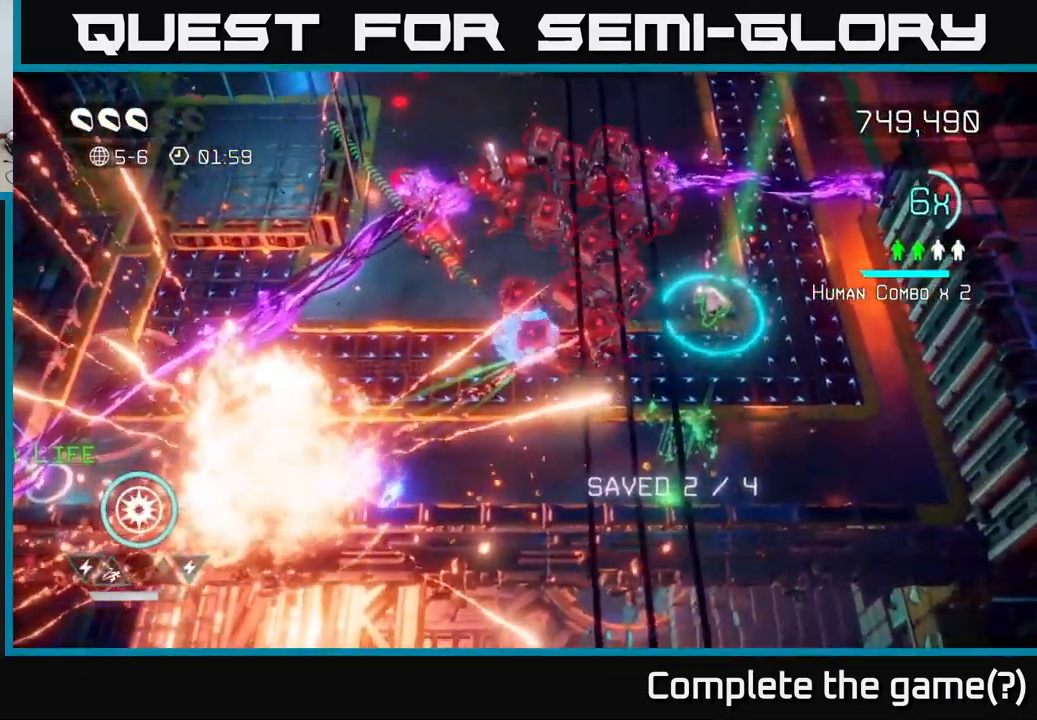
{"buttons": [], "left_stick": "left", "right_stick": "up", "events": [[367, "left_stick", "left"]]}
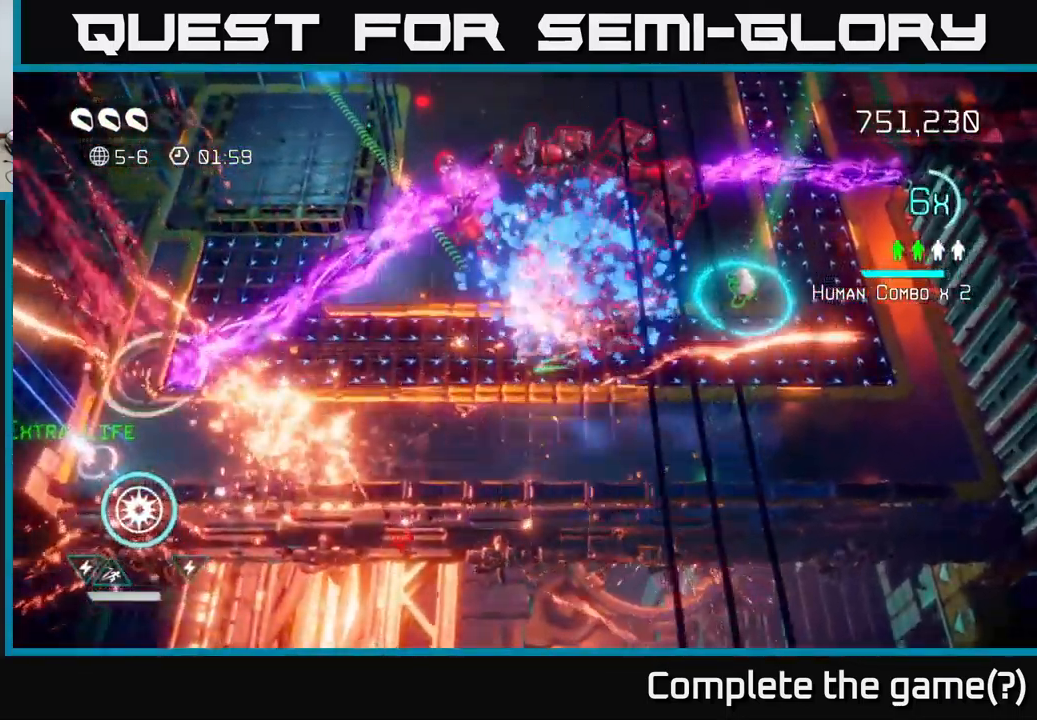
{"buttons": [], "left_stick": "left", "right_stick": "up", "events": [[83, "left_stick", "down-left"], [400, "left_stick", "left"]]}
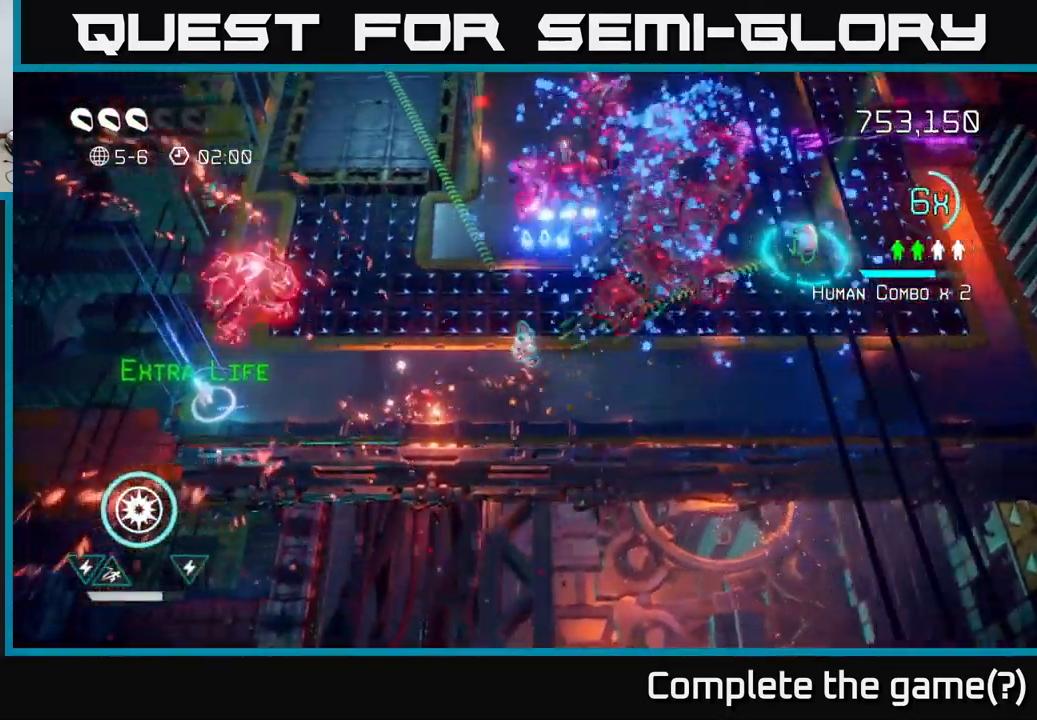
{"buttons": [], "left_stick": "left", "right_stick": "up-right", "events": [[117, "L2", "down"], [167, "right_stick", "up-right"], [267, "L2", "up"]]}
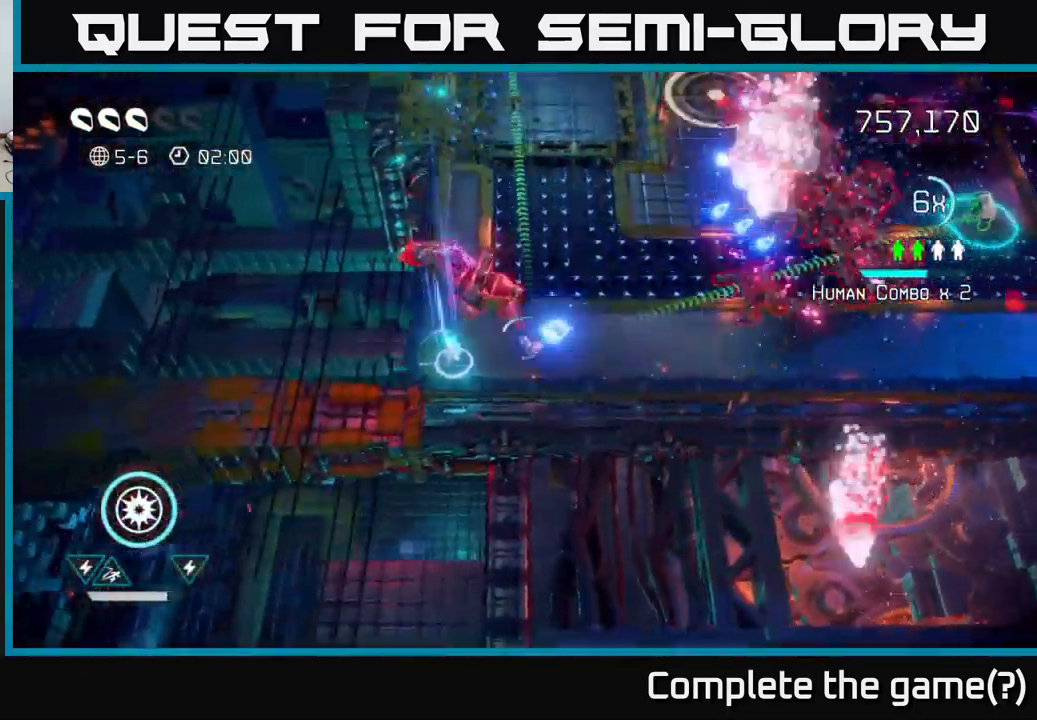
{"buttons": [], "left_stick": "up-right", "right_stick": "up-left", "events": [[100, "right_stick", "up"], [217, "left_stick", "down"], [283, "left_stick", "right"], [400, "left_stick", "up-right"], [417, "right_stick", "up-left"]]}
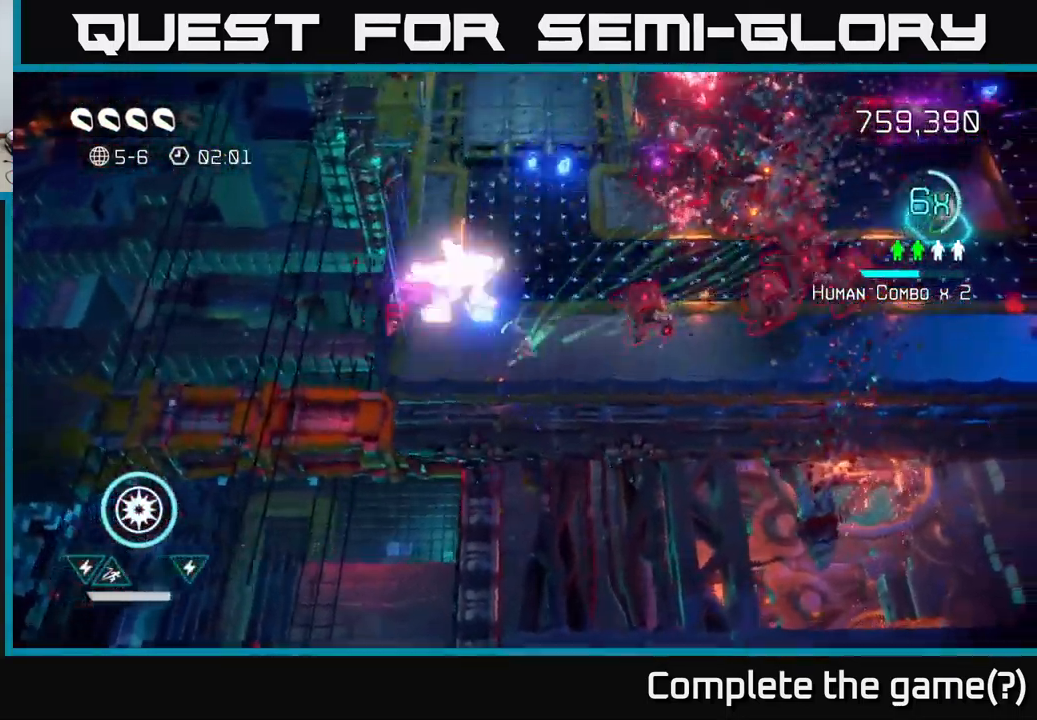
{"buttons": [], "left_stick": "up", "right_stick": "down-right", "events": [[67, "right_stick", "left"], [133, "left_stick", "up"], [383, "right_stick", "up"], [466, "right_stick", "right"], [516, "right_stick", "down-right"]]}
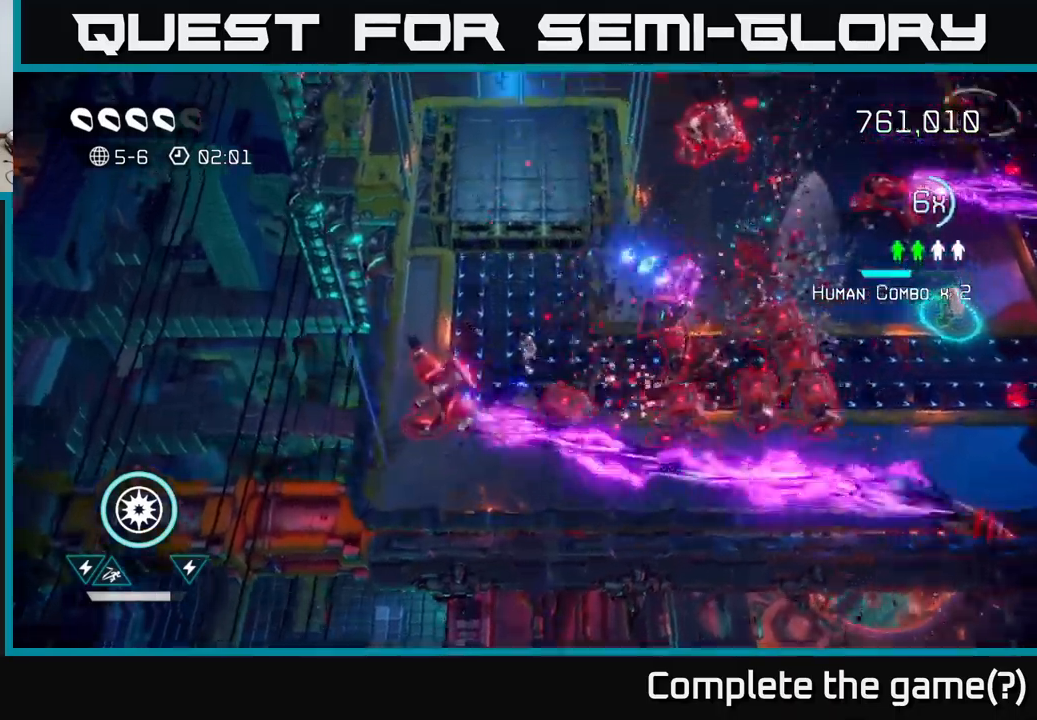
{"buttons": [], "left_stick": "up", "right_stick": "right", "events": [[183, "right_stick", "down"], [417, "right_stick", "right"]]}
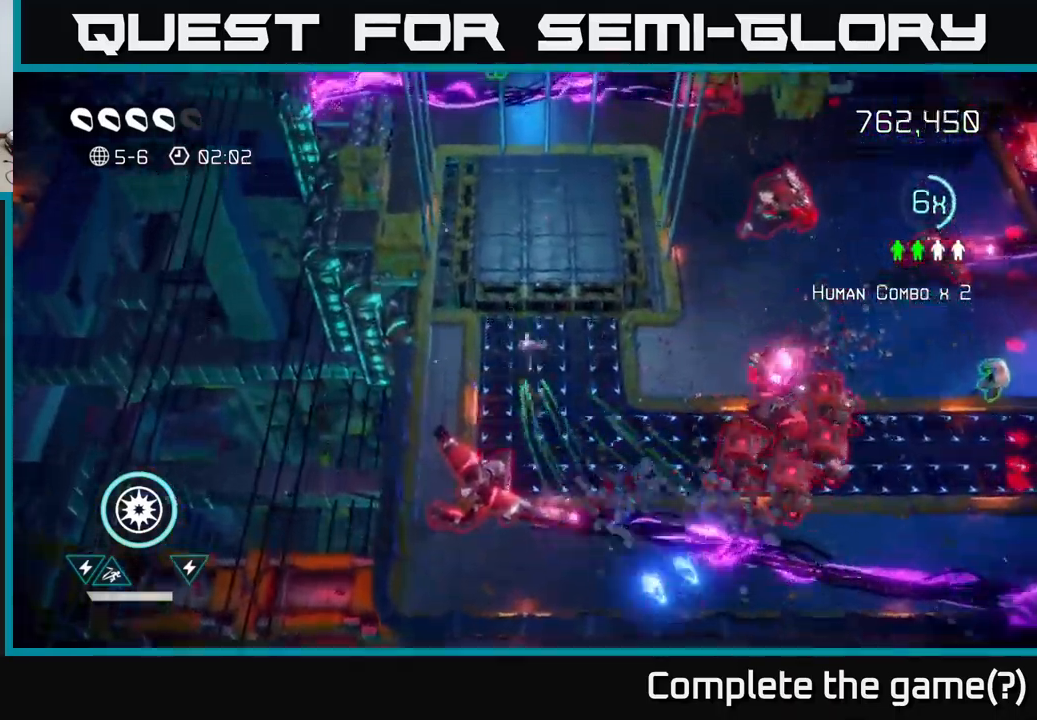
{"buttons": [], "left_stick": "up", "right_stick": "up", "events": [[100, "right_stick", "down"], [433, "right_stick", "up"]]}
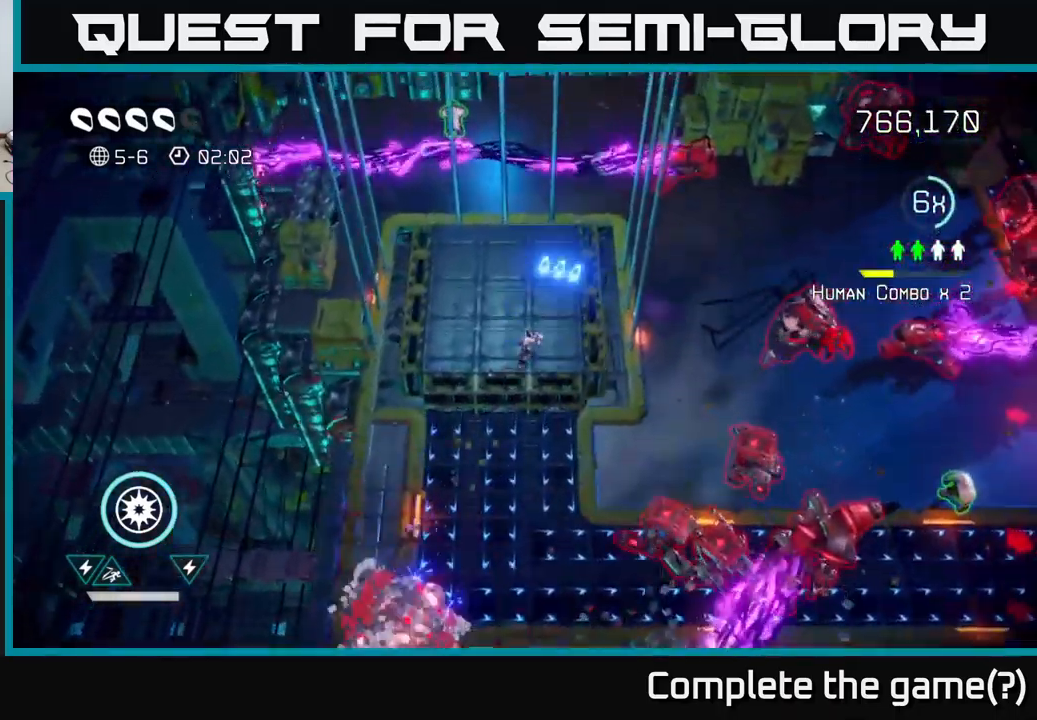
{"buttons": [], "left_stick": "up-right", "right_stick": "up-right", "events": [[133, "right_stick", "up-right"], [333, "left_stick", "up-right"]]}
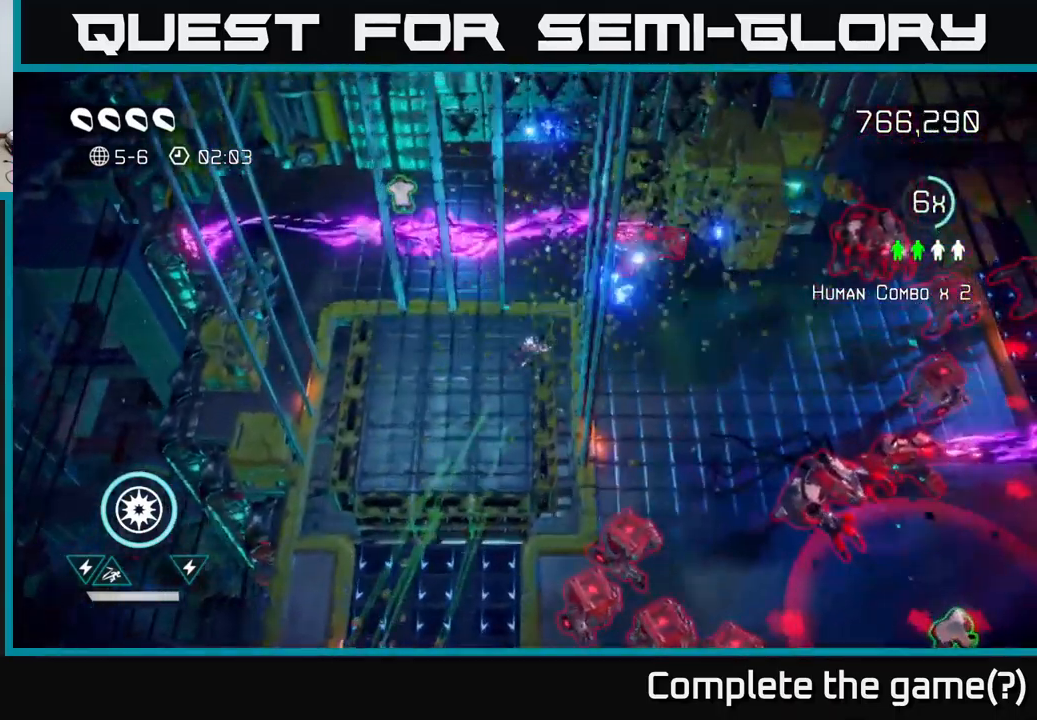
{"buttons": [], "left_stick": "up-left", "right_stick": "up-left", "events": [[467, "right_stick", "up-left"], [500, "left_stick", "up-left"]]}
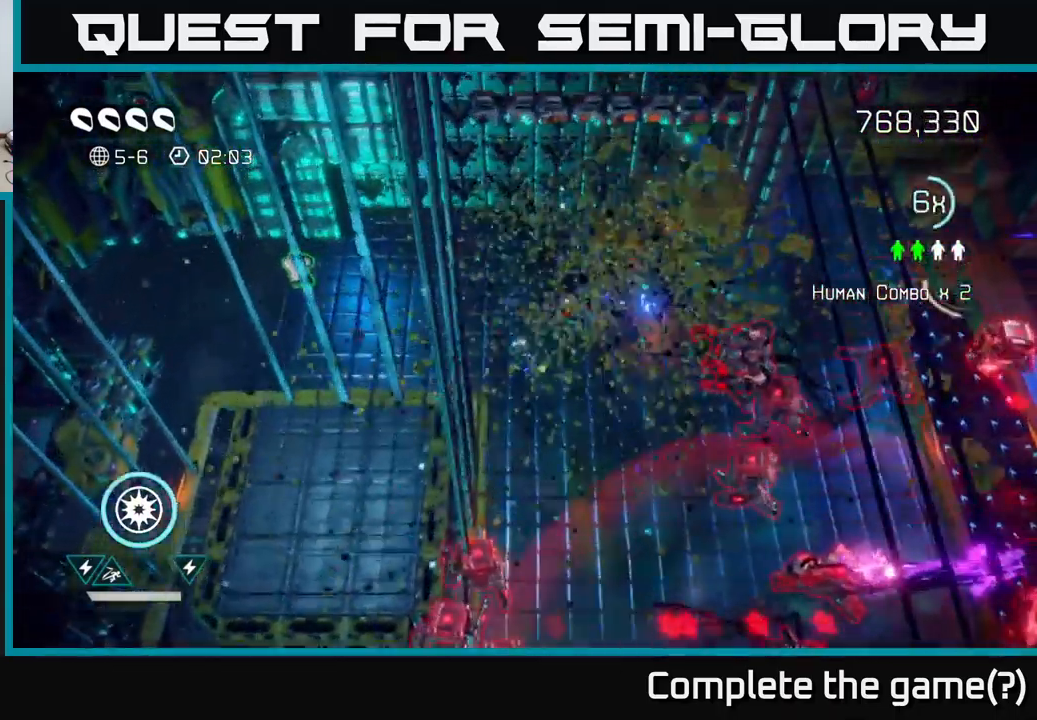
{"buttons": [], "left_stick": "left", "right_stick": "down", "events": [[150, "right_stick", "down"], [300, "left_stick", "left"]]}
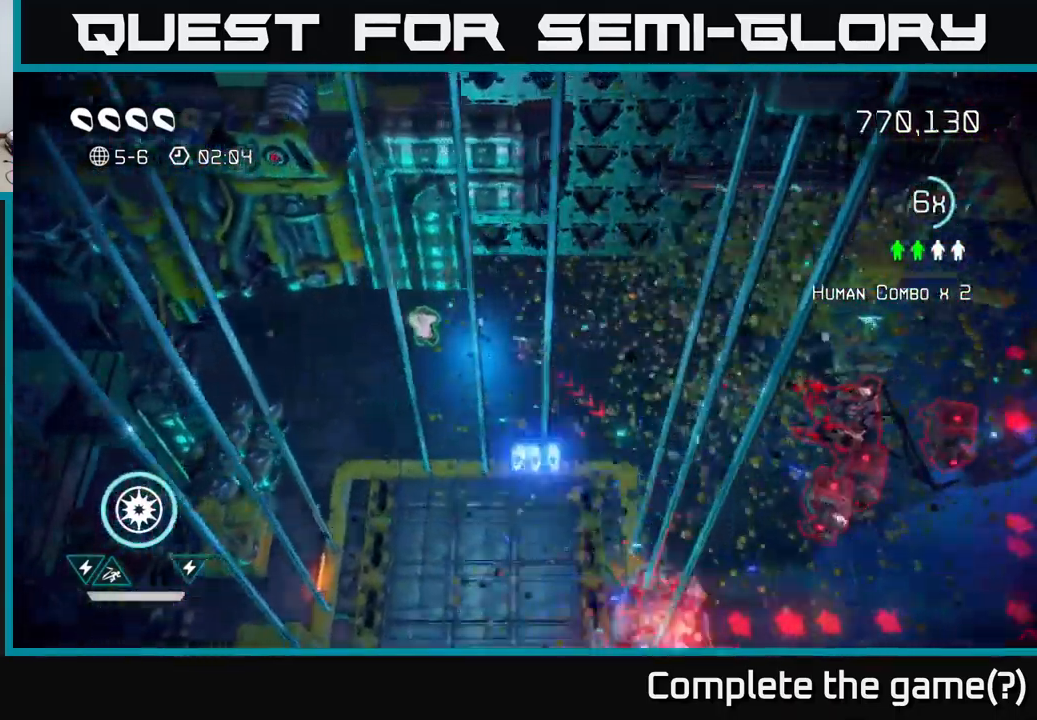
{"buttons": [], "left_stick": "down-right", "right_stick": "right", "events": [[217, "right_stick", "down-right"], [283, "left_stick", "down"], [383, "left_stick", "down-right"], [400, "right_stick", "right"]]}